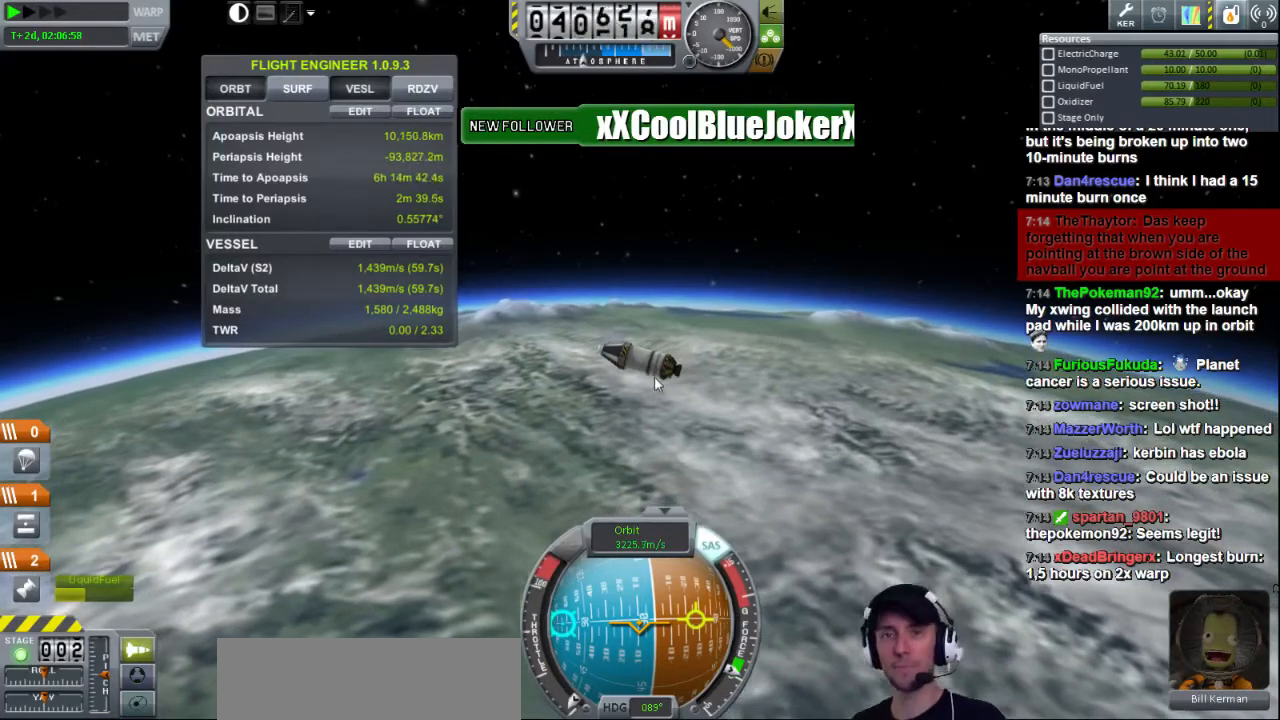
Gameplay with keyboard; each line is a JSON object with the keys held at the frame after it. "events" lists presses ("down") and releases ("up") of "a", "d", "e", "h", "i", "j", "k", "l", "n", "q", "s" and "w" between this image and that frame as [ms after this image, input, new state], when the widget could be followed in between. No other keys are recorded. Mouse input is not recorded.
{"keys": [], "events": [[80, "s", "down"], [280, "s", "up"]]}
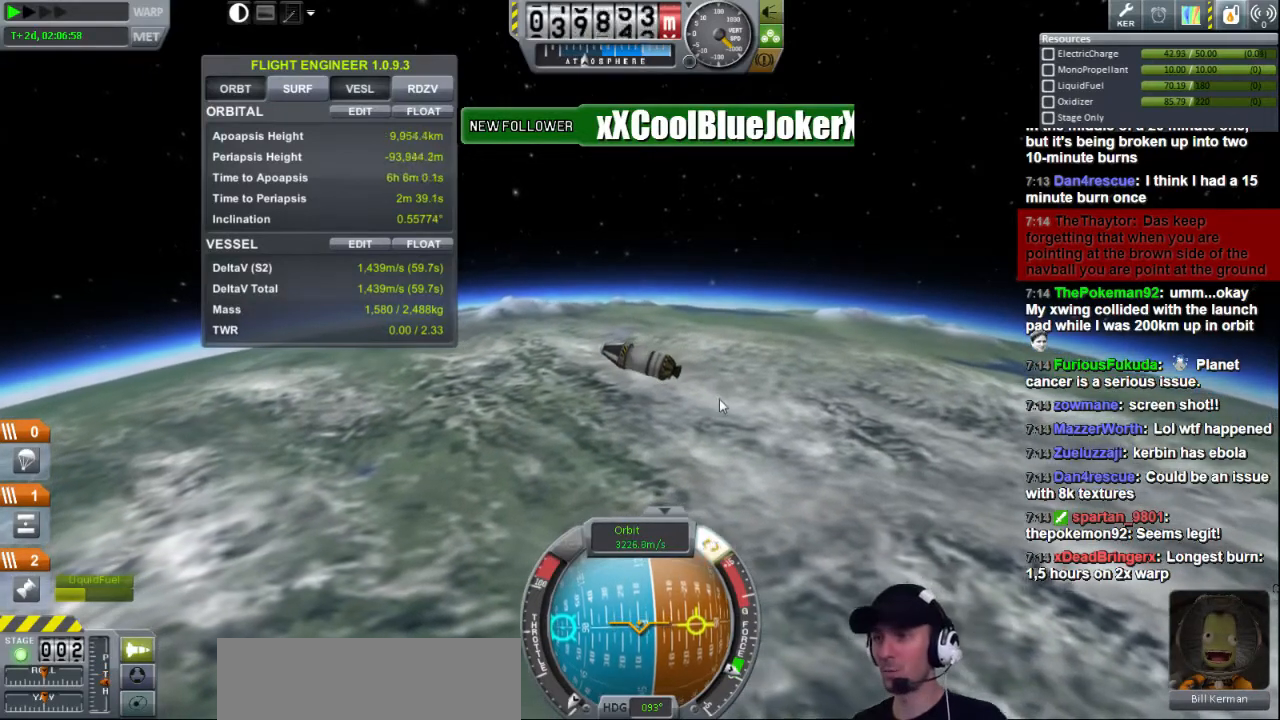
{"keys": [], "events": []}
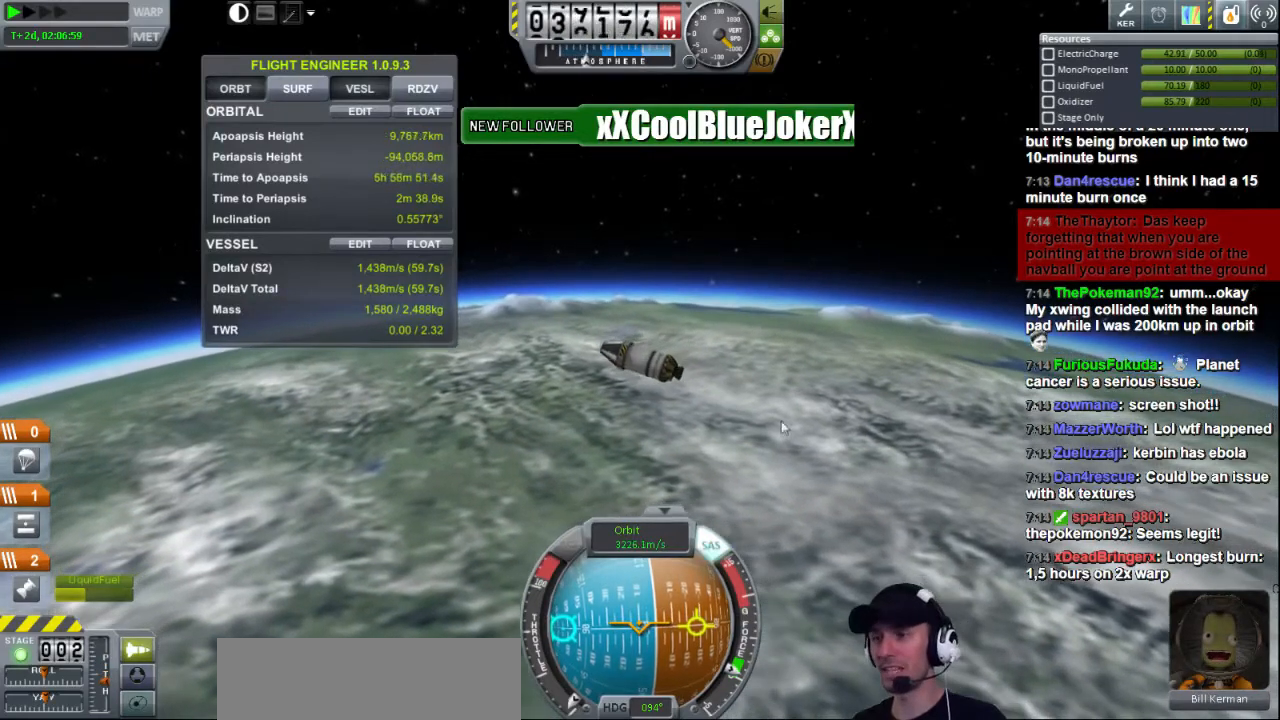
{"keys": [], "events": []}
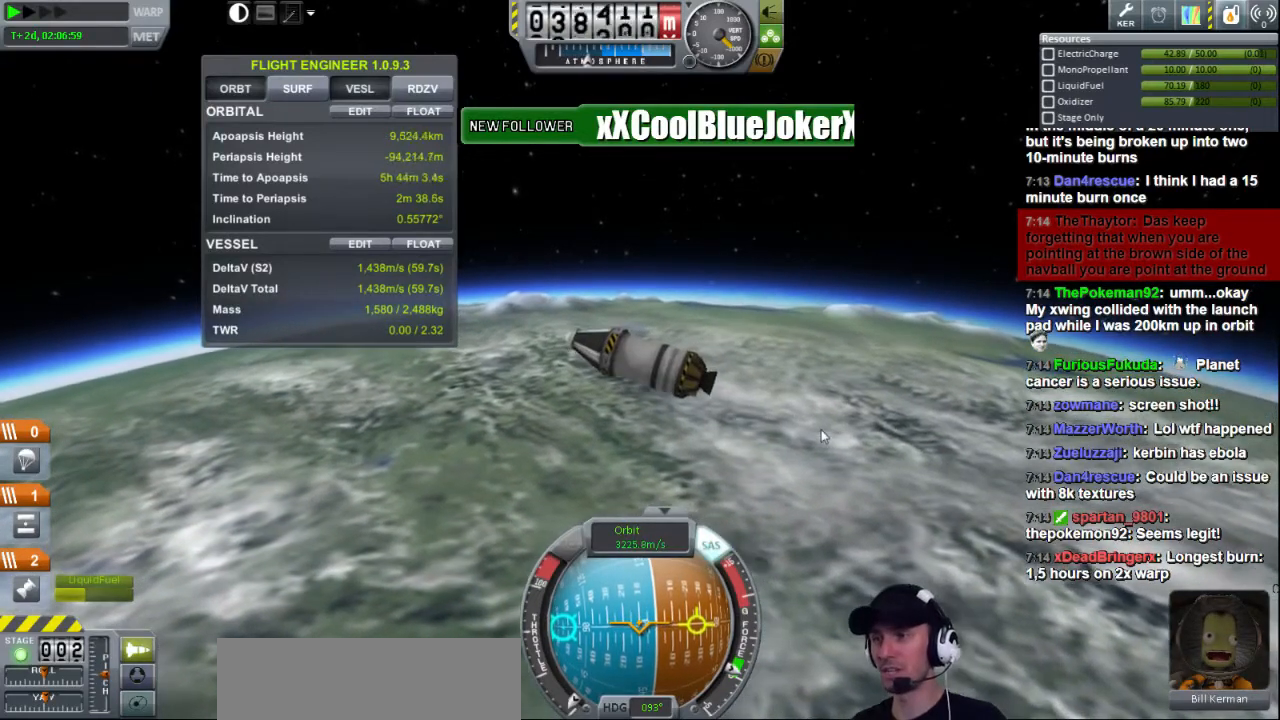
{"keys": [], "events": [[120, "d", "down"], [320, "d", "up"]]}
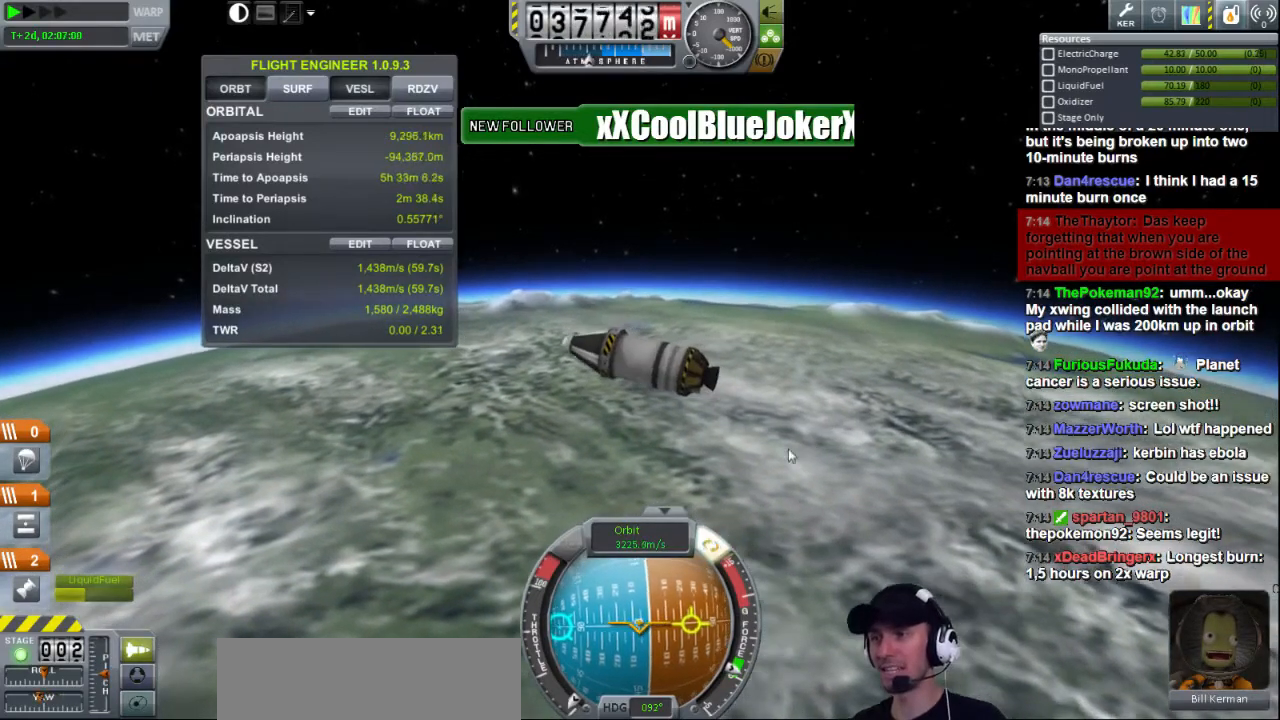
{"keys": [], "events": []}
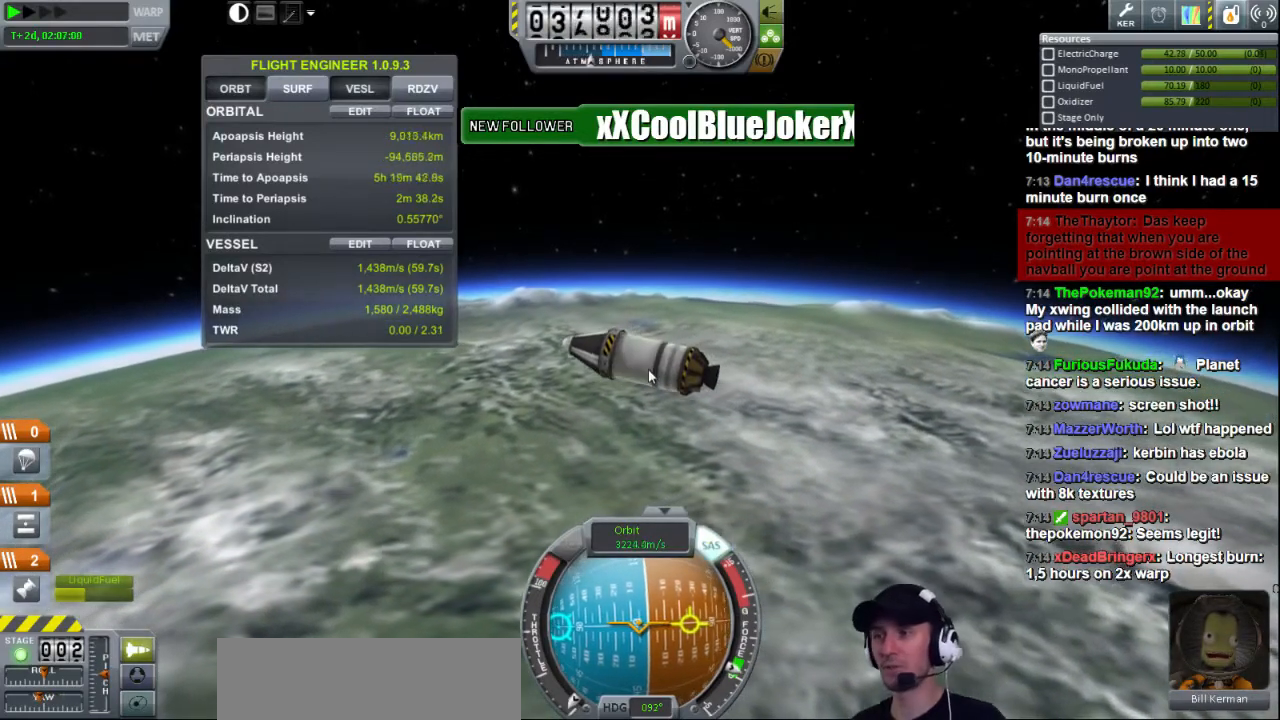
{"keys": [], "events": [[280, "a", "down"], [440, "a", "up"]]}